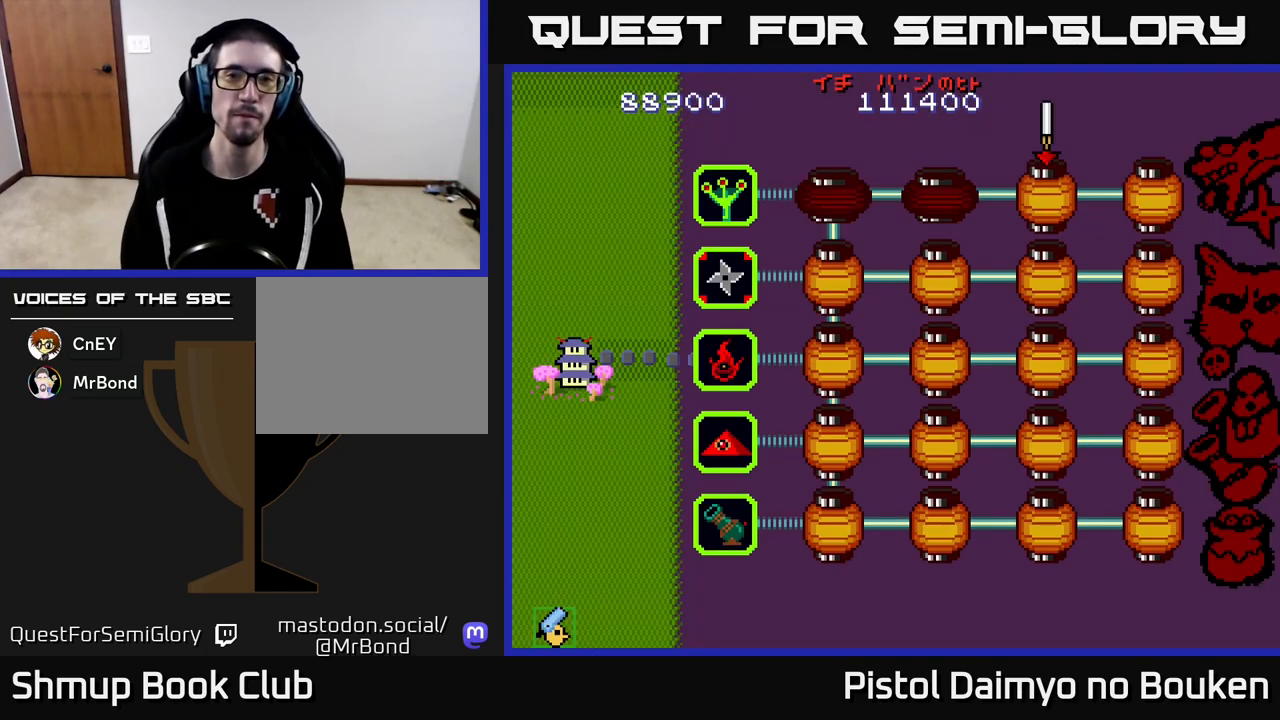
Gameplay with a controller (Xbox layout); each line is a JSON object with the inputs held at the frame after it. "events" lists button and stick changes between this image and that frame as [ms after this image, input, new state], when the widget could be followed in between. Not read: right_stick.
{"buttons": ["A"], "left_stick": "center", "events": [[483, "A", "down"]]}
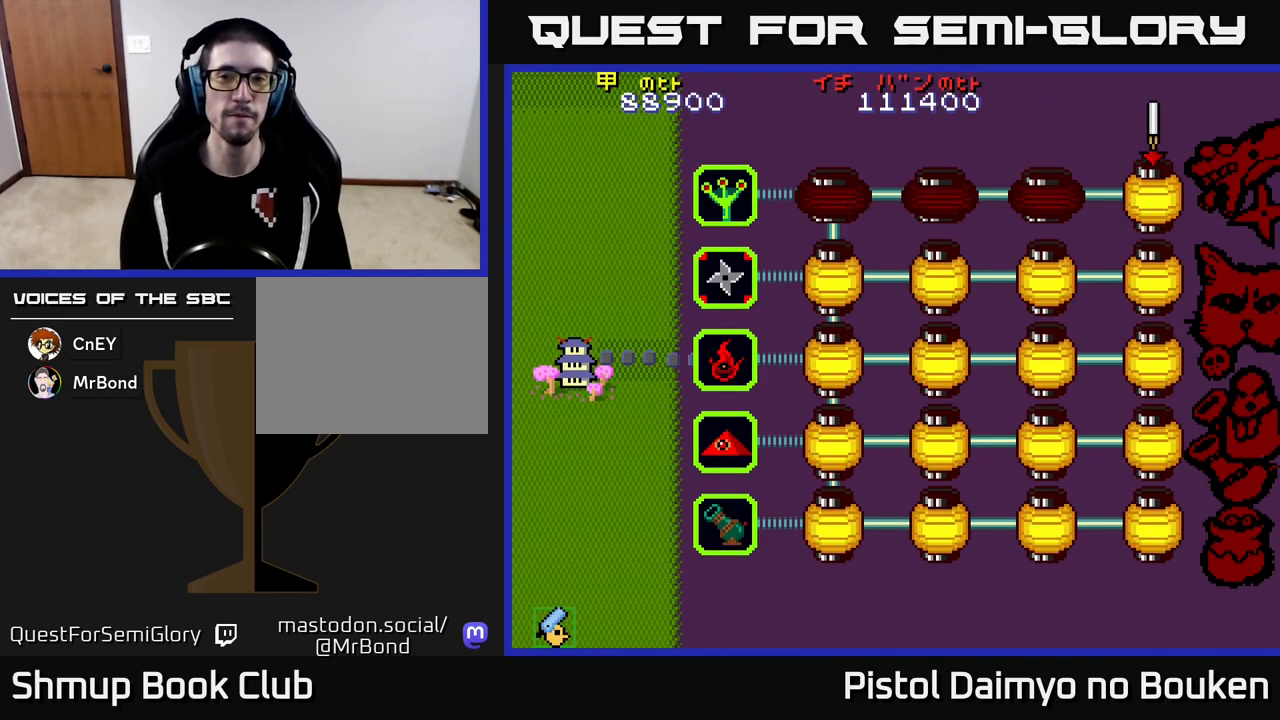
{"buttons": [], "left_stick": "center", "events": [[100, "A", "up"], [200, "A", "down"], [267, "A", "up"], [400, "A", "down"], [417, "A", "up"]]}
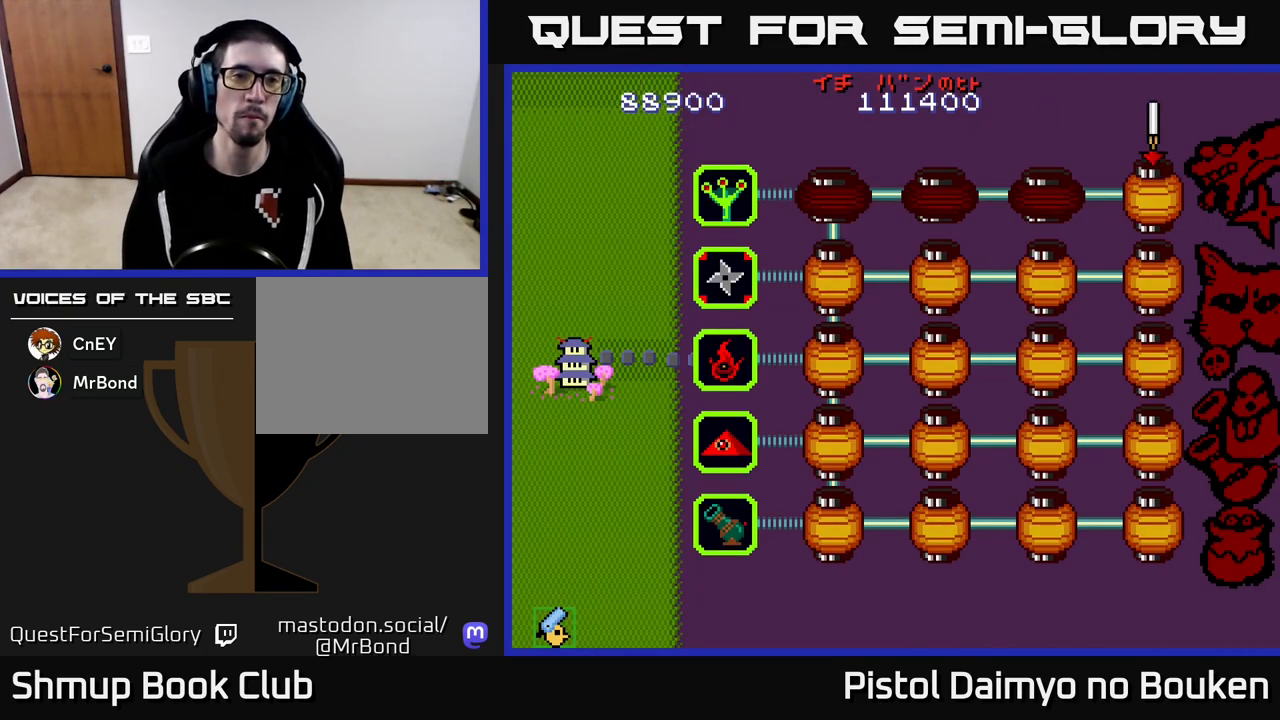
{"buttons": [], "left_stick": "center", "events": [[50, "A", "down"], [100, "A", "up"], [367, "A", "down"], [450, "A", "up"]]}
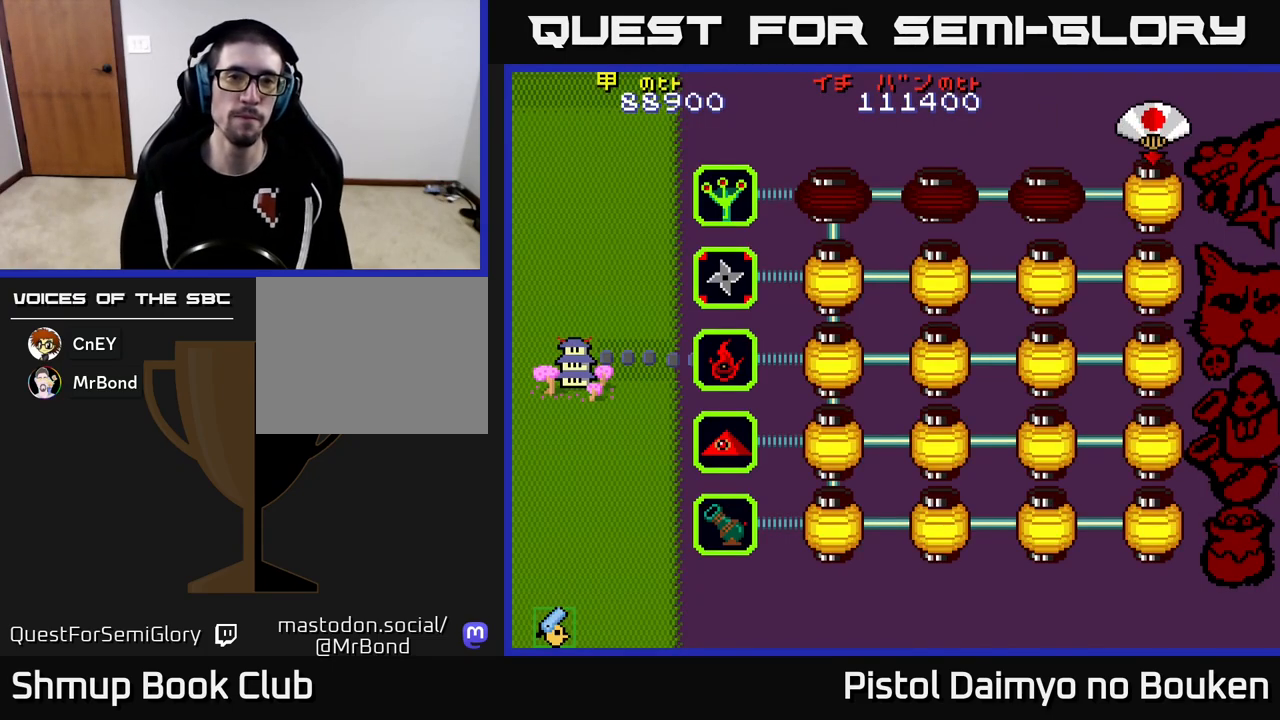
{"buttons": [], "left_stick": "center", "events": [[50, "A", "down"], [133, "A", "up"], [217, "A", "down"], [300, "A", "up"], [417, "A", "down"], [483, "A", "up"]]}
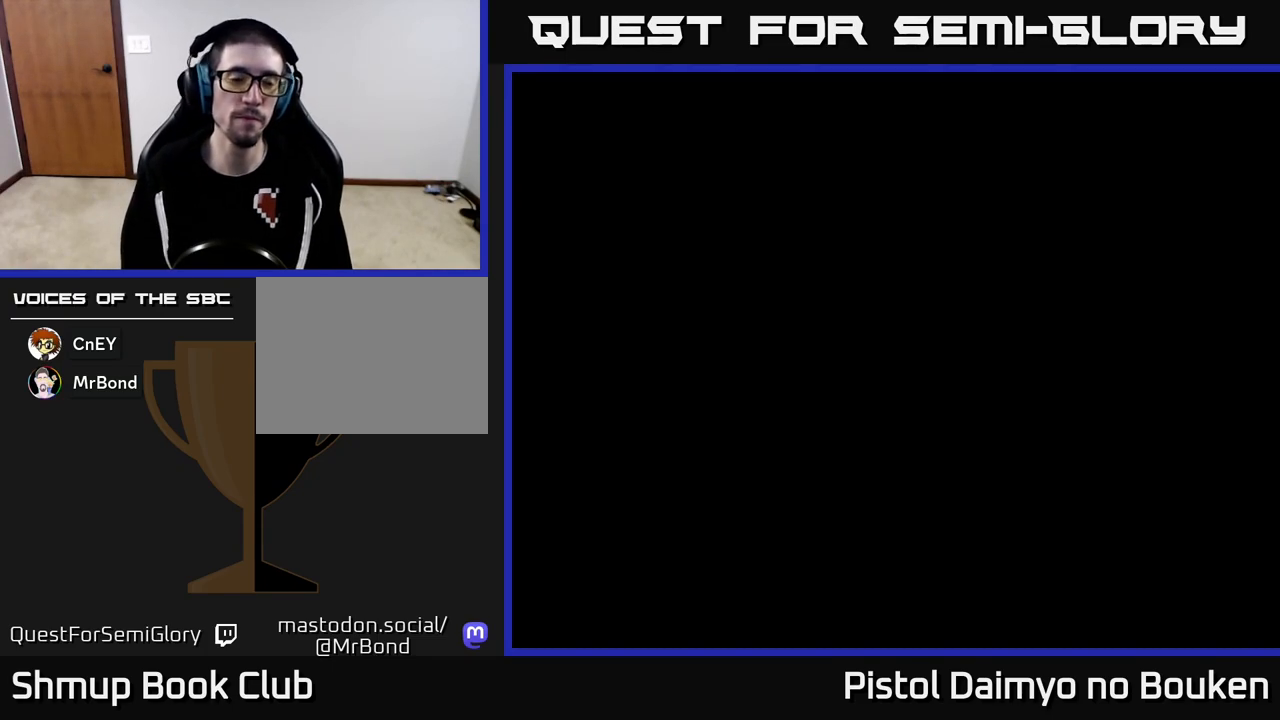
{"buttons": ["A"], "left_stick": "center", "events": [[100, "A", "down"], [150, "A", "up"], [267, "A", "down"]]}
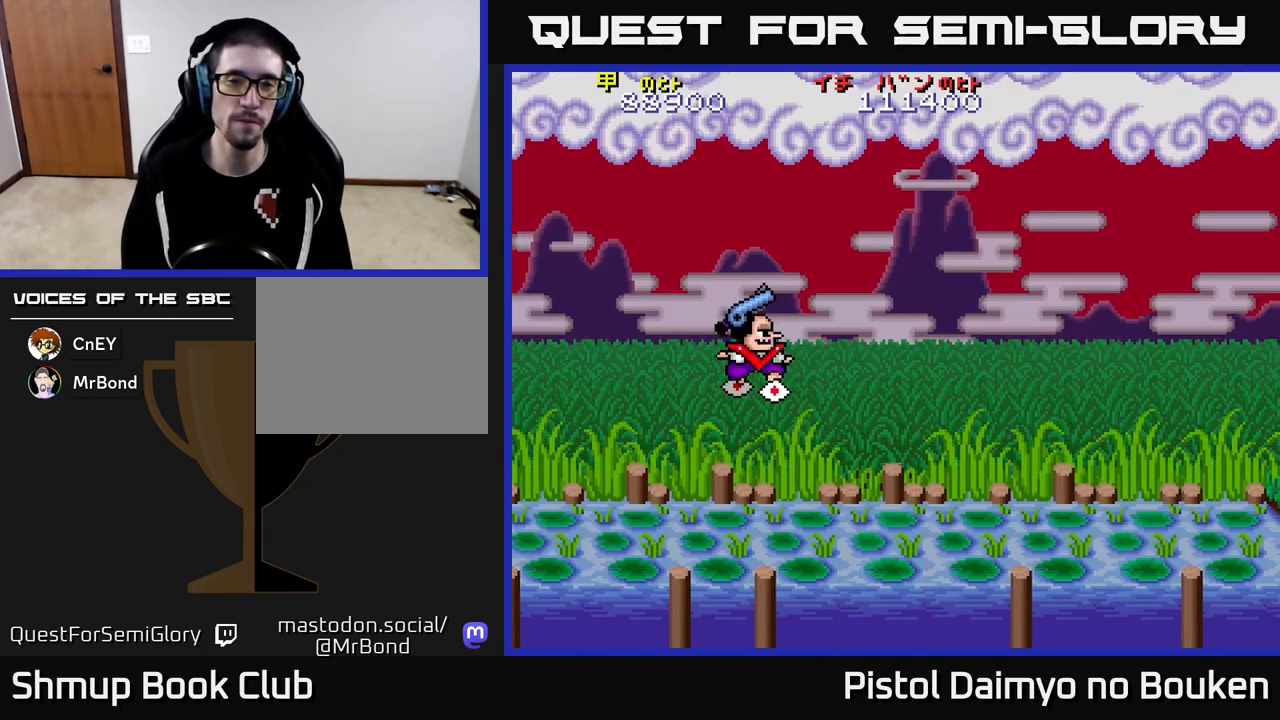
{"buttons": ["A"], "left_stick": "center", "events": []}
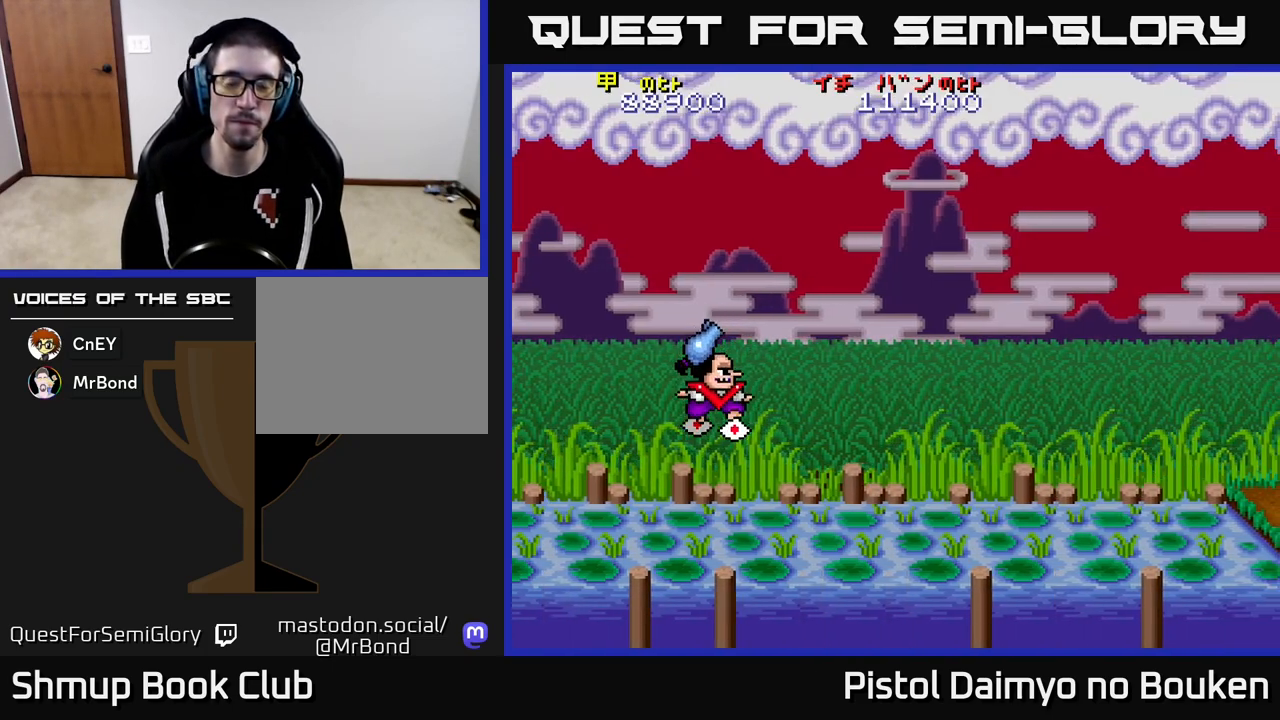
{"buttons": ["A", "DPAD_RIGHT"], "left_stick": "center", "events": [[100, "DPAD_UP", "down"], [117, "DPAD_RIGHT", "down"], [483, "DPAD_UP", "up"]]}
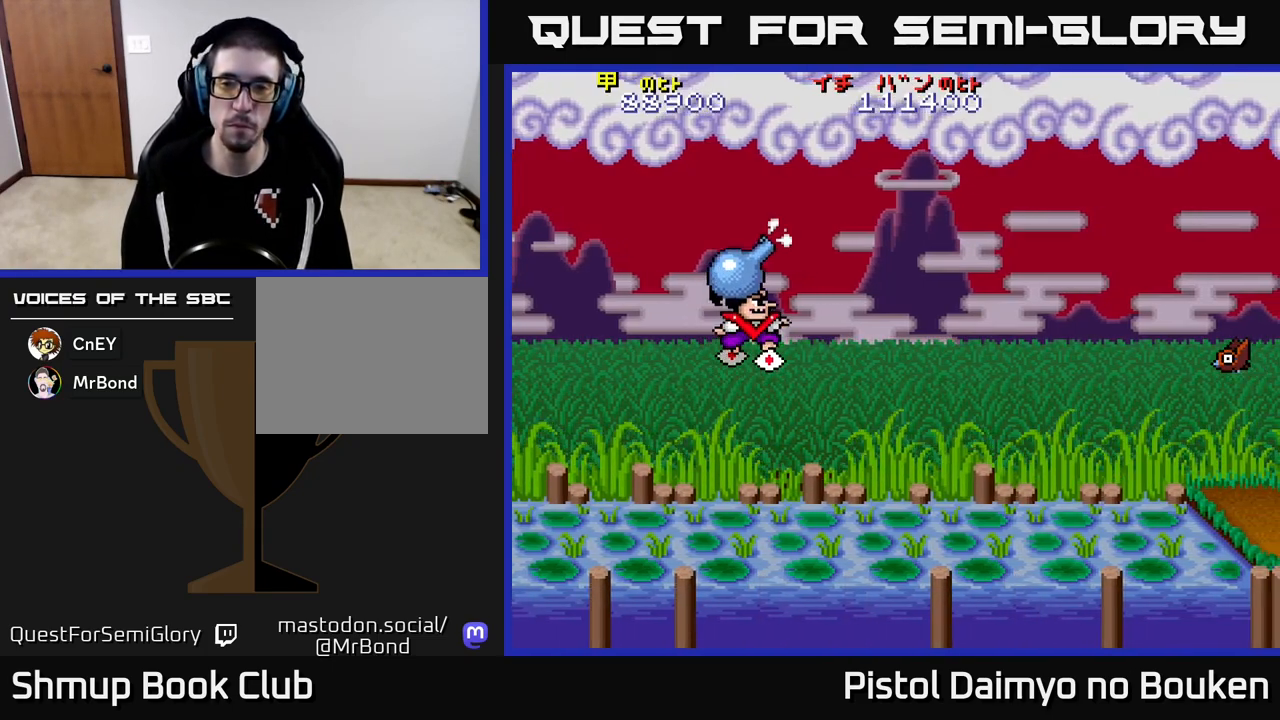
{"buttons": ["A", "DPAD_DOWN"], "left_stick": "center", "events": [[50, "A", "up"], [150, "DPAD_DOWN", "down"], [167, "DPAD_RIGHT", "up"], [217, "A", "down"]]}
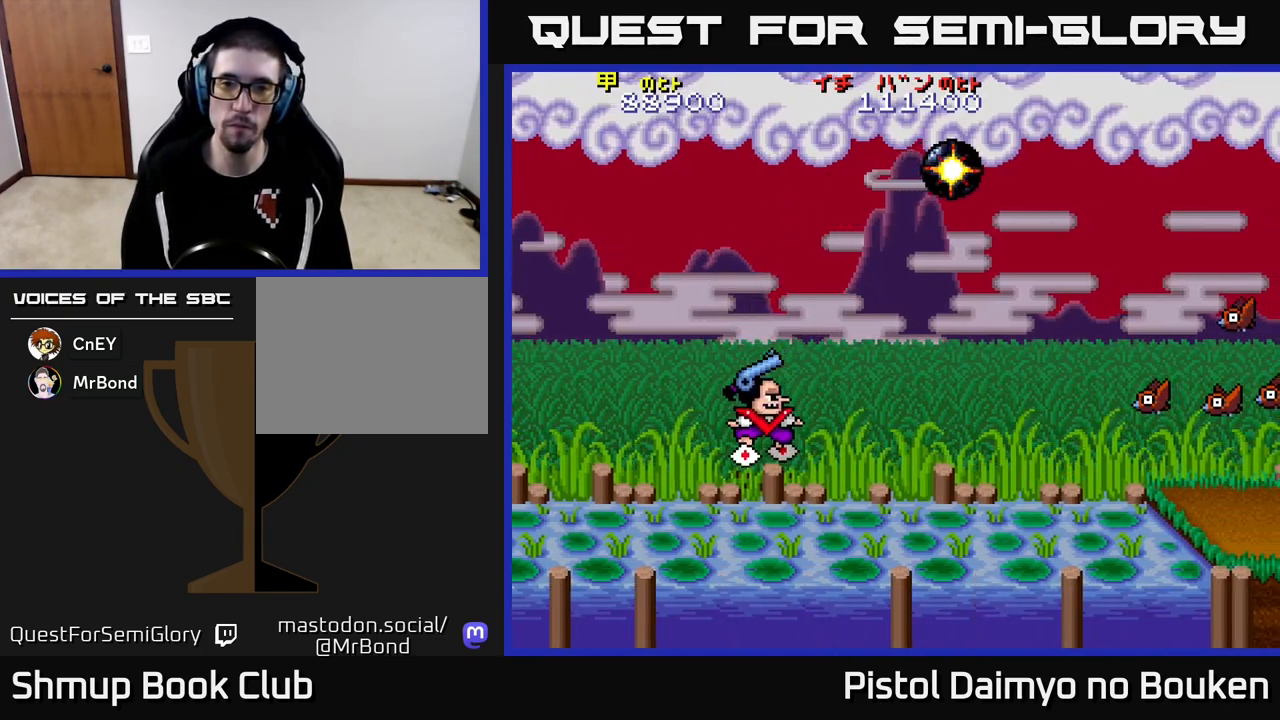
{"buttons": ["DPAD_RIGHT"], "left_stick": "center", "events": [[100, "A", "up"], [117, "DPAD_DOWN", "up"], [117, "DPAD_RIGHT", "down"], [217, "A", "down"], [267, "A", "up"], [383, "A", "down"], [383, "DPAD_DOWN", "down"], [450, "A", "up"], [500, "DPAD_DOWN", "up"]]}
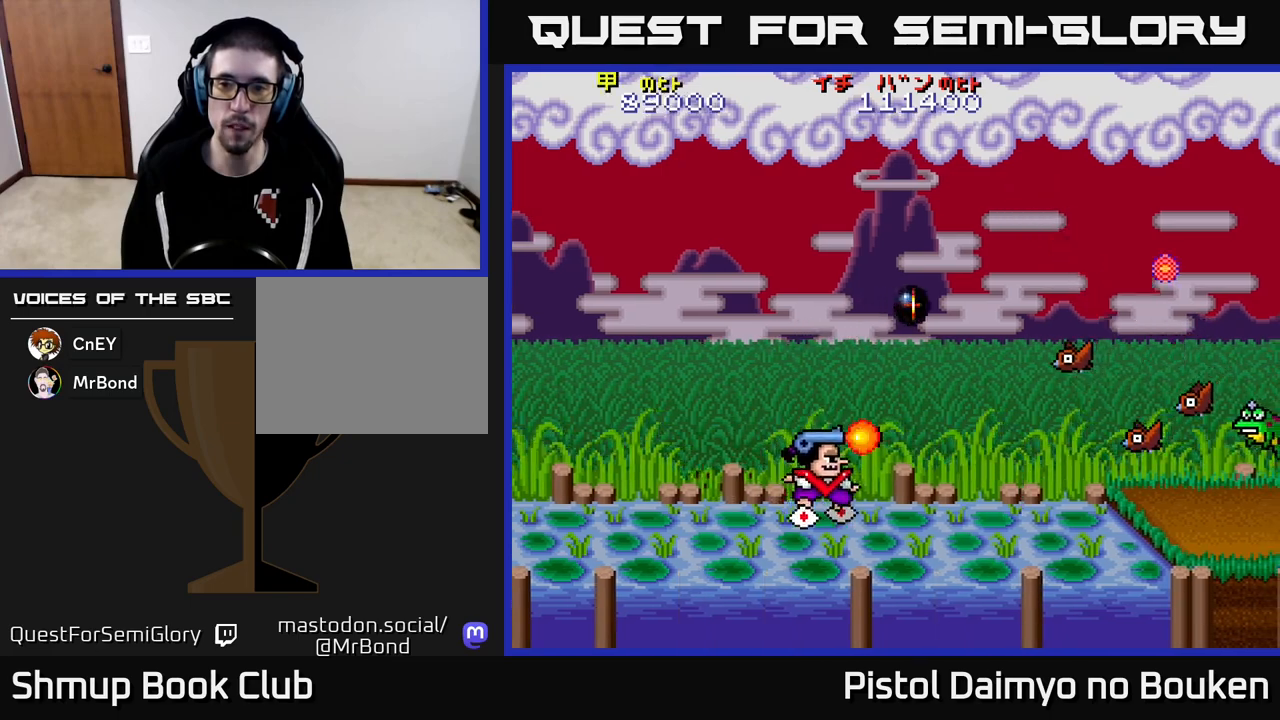
{"buttons": ["DPAD_DOWN"], "left_stick": "center", "events": [[67, "A", "down"], [117, "DPAD_RIGHT", "up"], [117, "DPAD_UP", "down"], [133, "A", "up"], [233, "A", "down"], [317, "A", "up"], [417, "A", "down"], [417, "DPAD_UP", "up"], [467, "DPAD_DOWN", "down"], [483, "A", "up"]]}
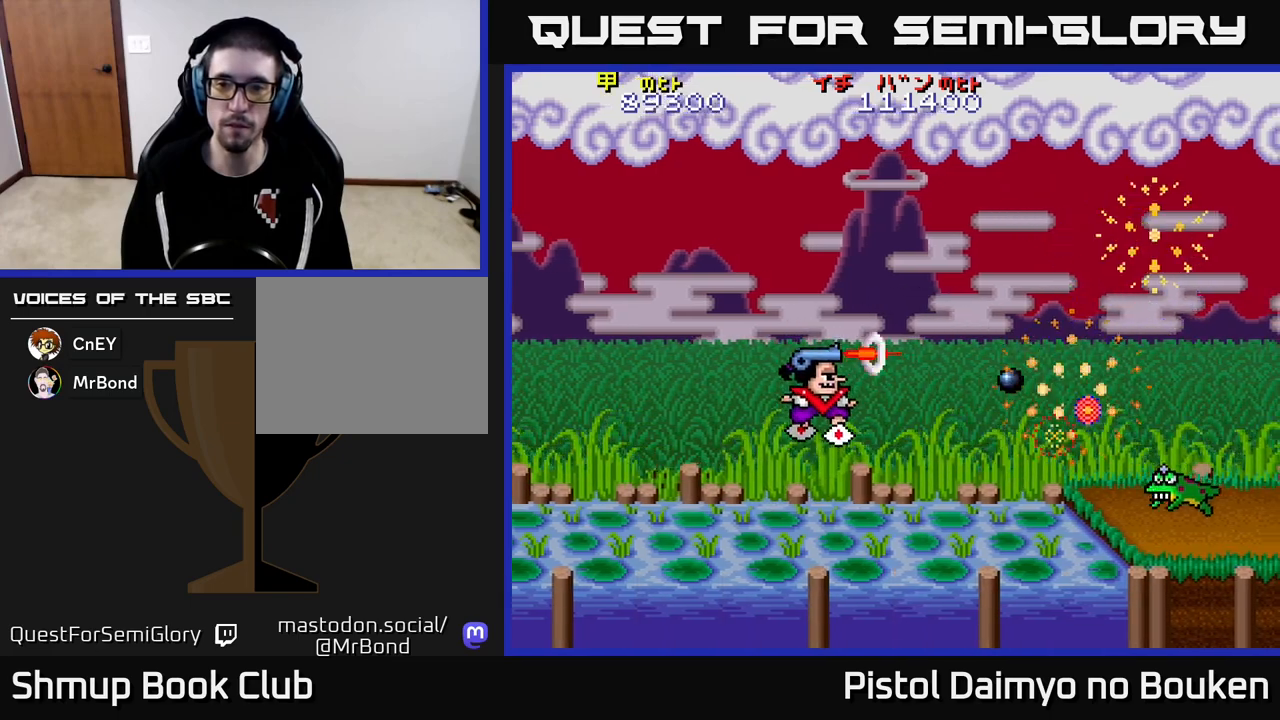
{"buttons": ["A"], "left_stick": "center", "events": [[83, "A", "down"], [133, "A", "up"], [267, "A", "down"], [350, "A", "up"], [417, "DPAD_DOWN", "up"], [450, "A", "down"]]}
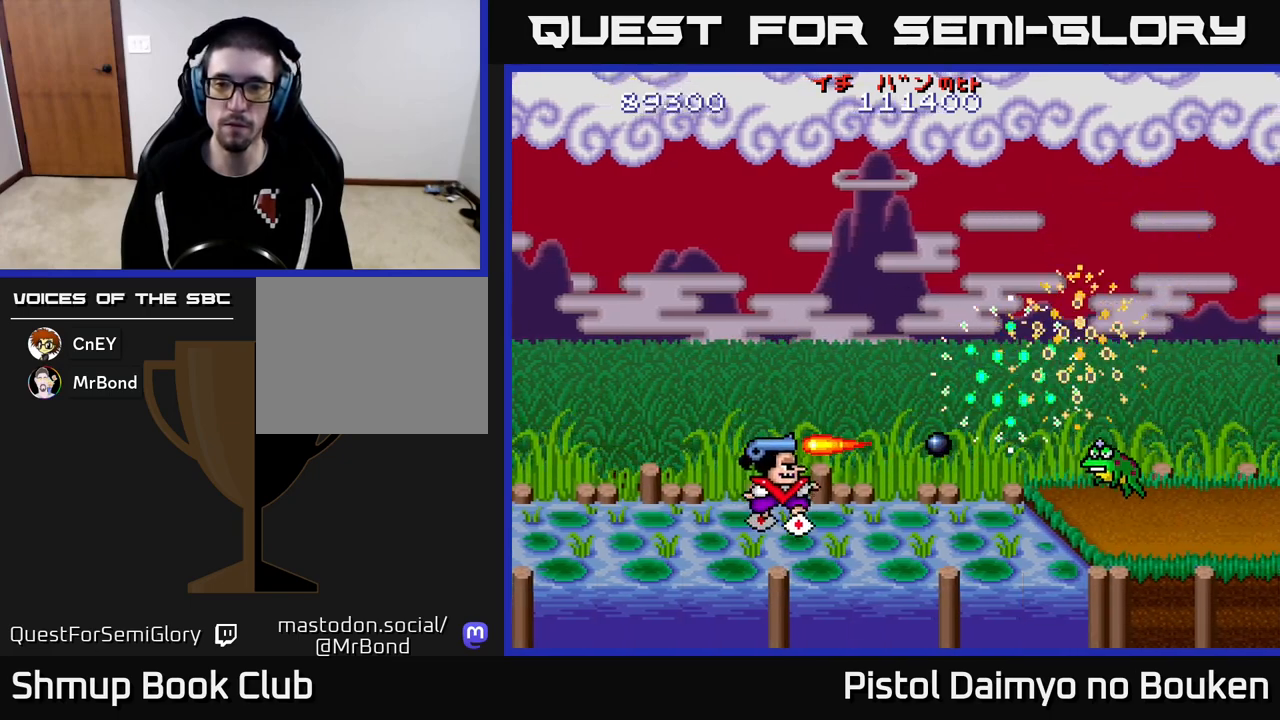
{"buttons": ["DPAD_RIGHT"], "left_stick": "center", "events": [[33, "A", "up"], [133, "A", "down"], [217, "A", "up"], [317, "A", "down"], [350, "DPAD_RIGHT", "down"], [400, "A", "up"]]}
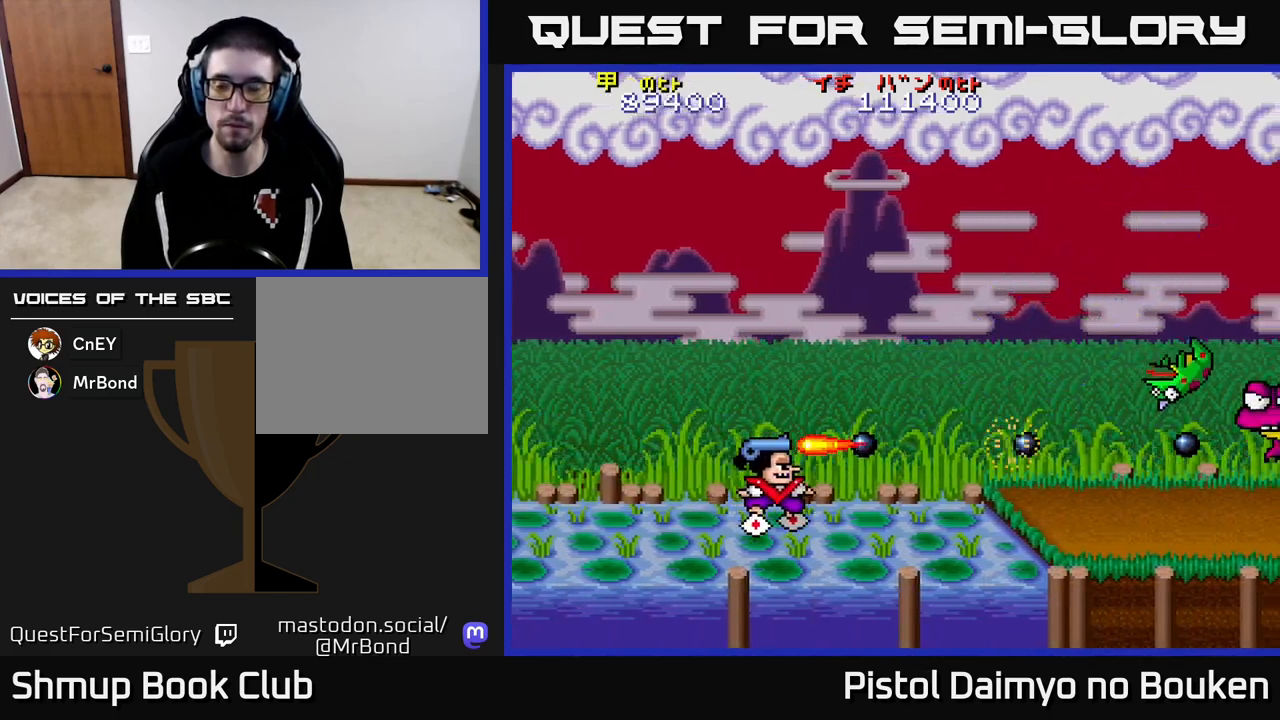
{"buttons": ["A", "DPAD_UP"], "left_stick": "center"}
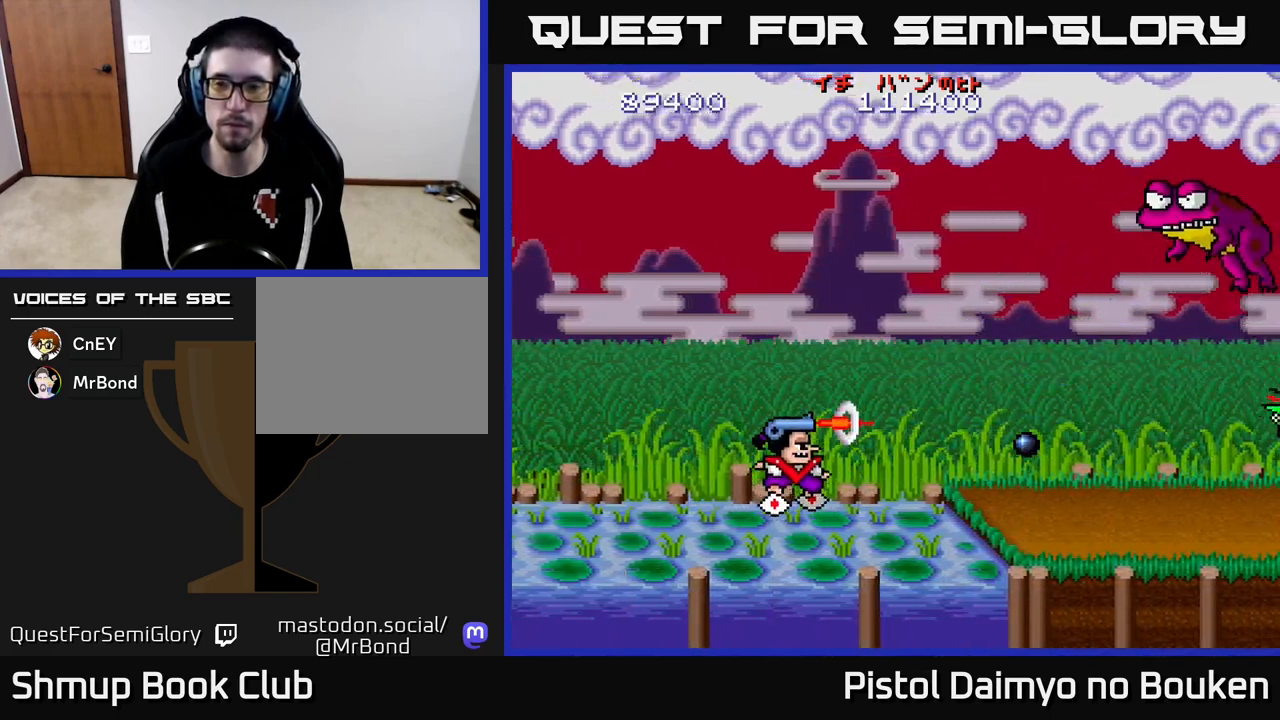
{"buttons": ["A"], "left_stick": "center", "events": [[133, "DPAD_RIGHT", "down"], [133, "DPAD_UP", "up"], [417, "DPAD_RIGHT", "up"]]}
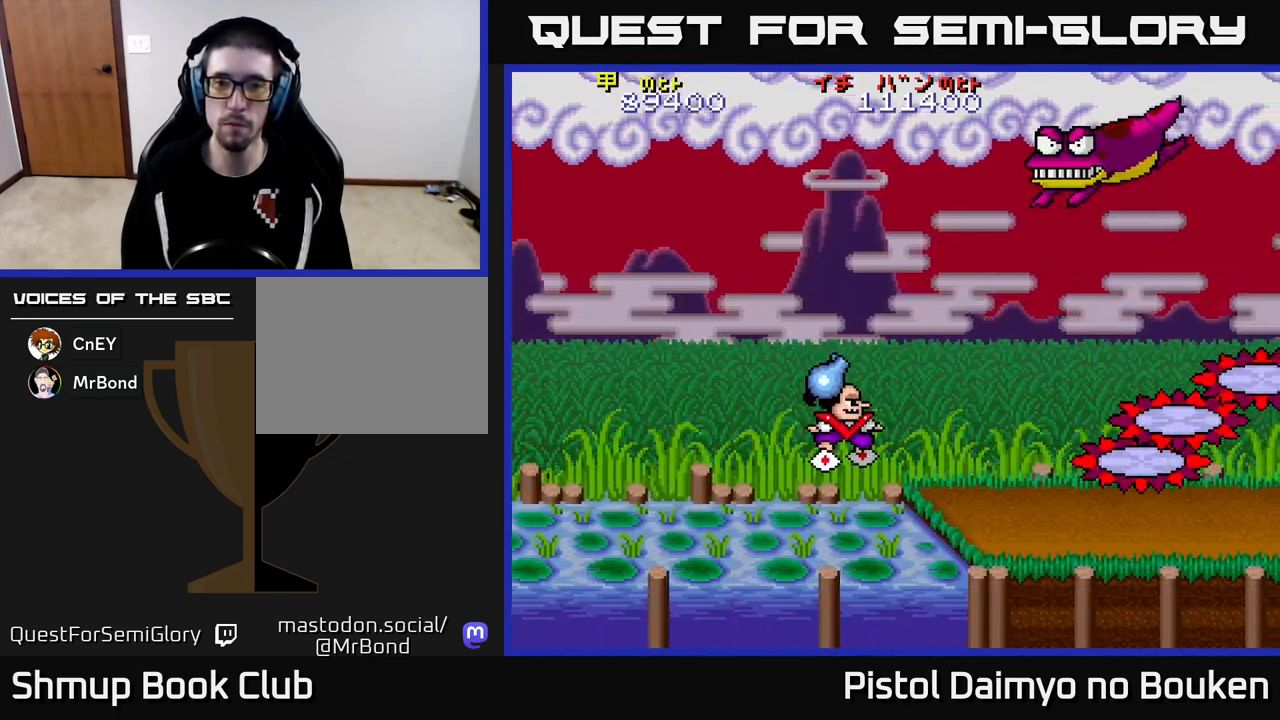
{"buttons": ["A", "DPAD_UP", "DPAD_LEFT"], "left_stick": "center", "events": [[300, "DPAD_UP", "down"], [317, "DPAD_LEFT", "down"], [333, "A", "up"], [450, "A", "down"]]}
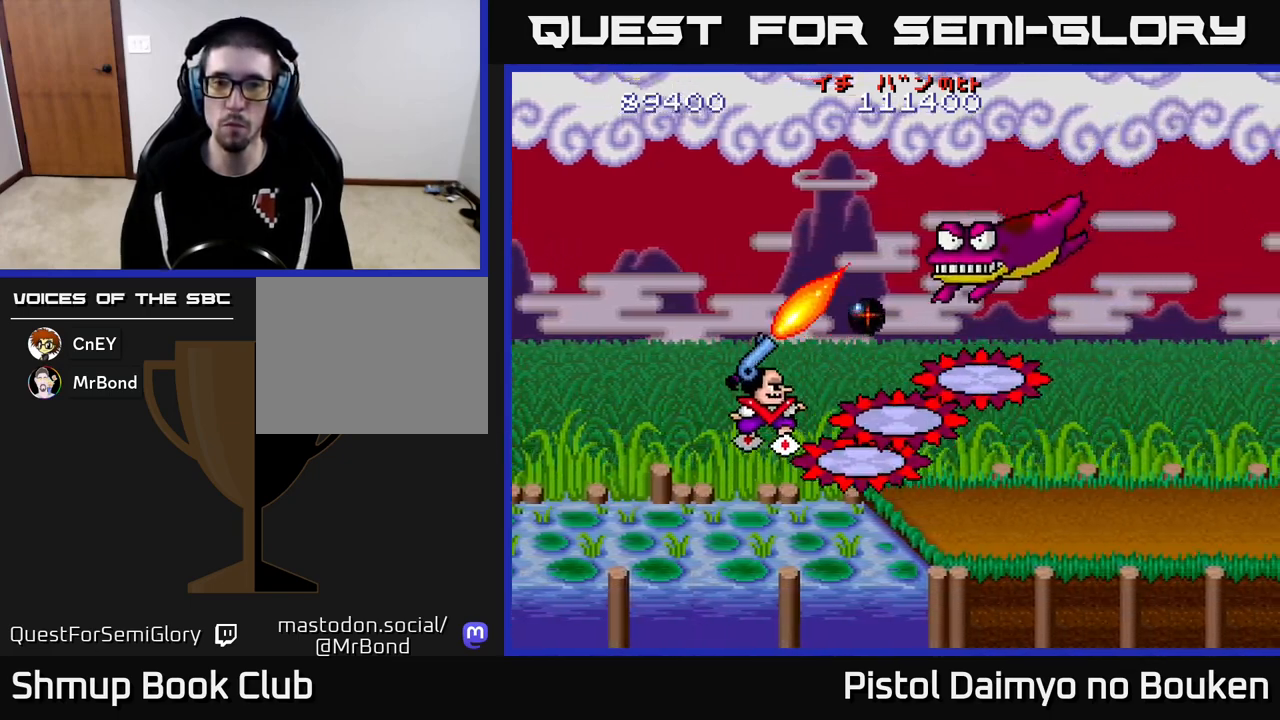
{"buttons": ["A", "DPAD_UP"], "left_stick": "center", "events": [[267, "DPAD_LEFT", "up"]]}
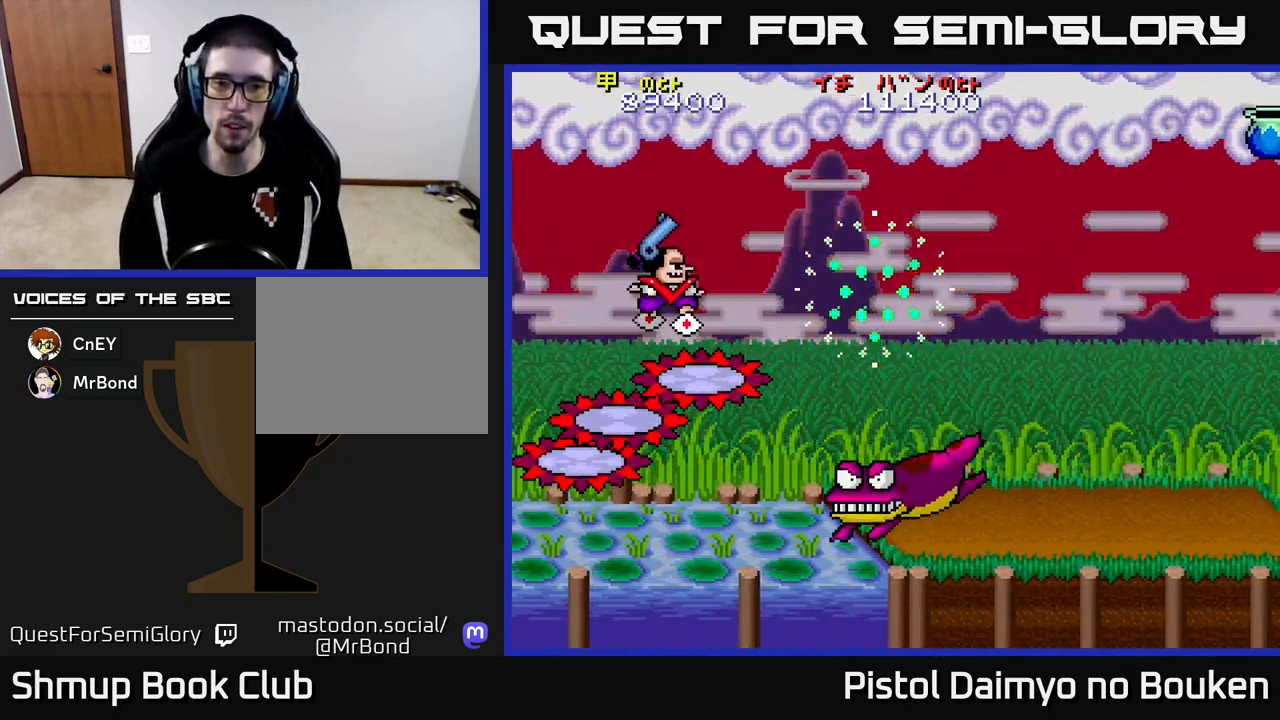
{"buttons": ["A", "DPAD_DOWN", "DPAD_RIGHT"], "left_stick": "center", "events": [[117, "DPAD_UP", "up"], [150, "DPAD_DOWN", "down"], [383, "DPAD_RIGHT", "down"]]}